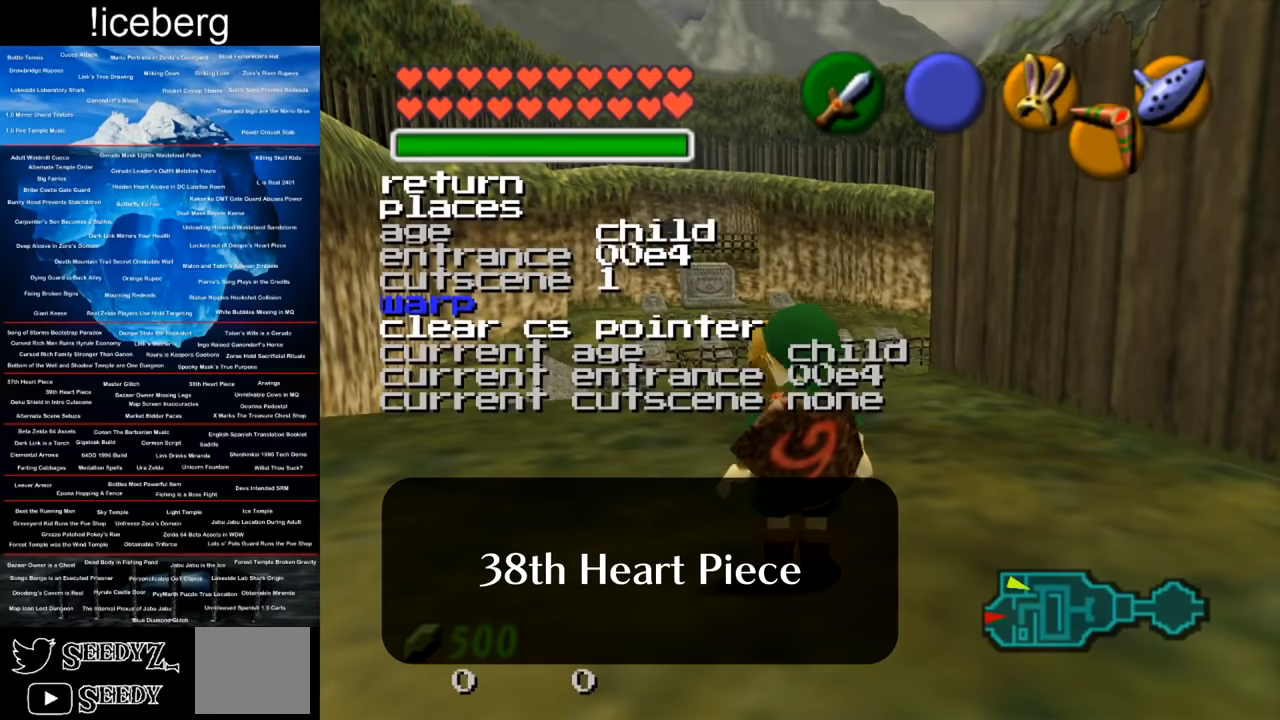
Gameplay with a controller (Xbox layout); each line is a JSON object with the inputs held at the frame after it. "events" lists button and stick changes between this image and that frame as [ms after this image, input, new state], when the widget could be followed in between.
{"buttons": [], "left_stick": "center", "right_stick": "center", "events": [[217, "L1", "down"], [367, "L1", "up"]]}
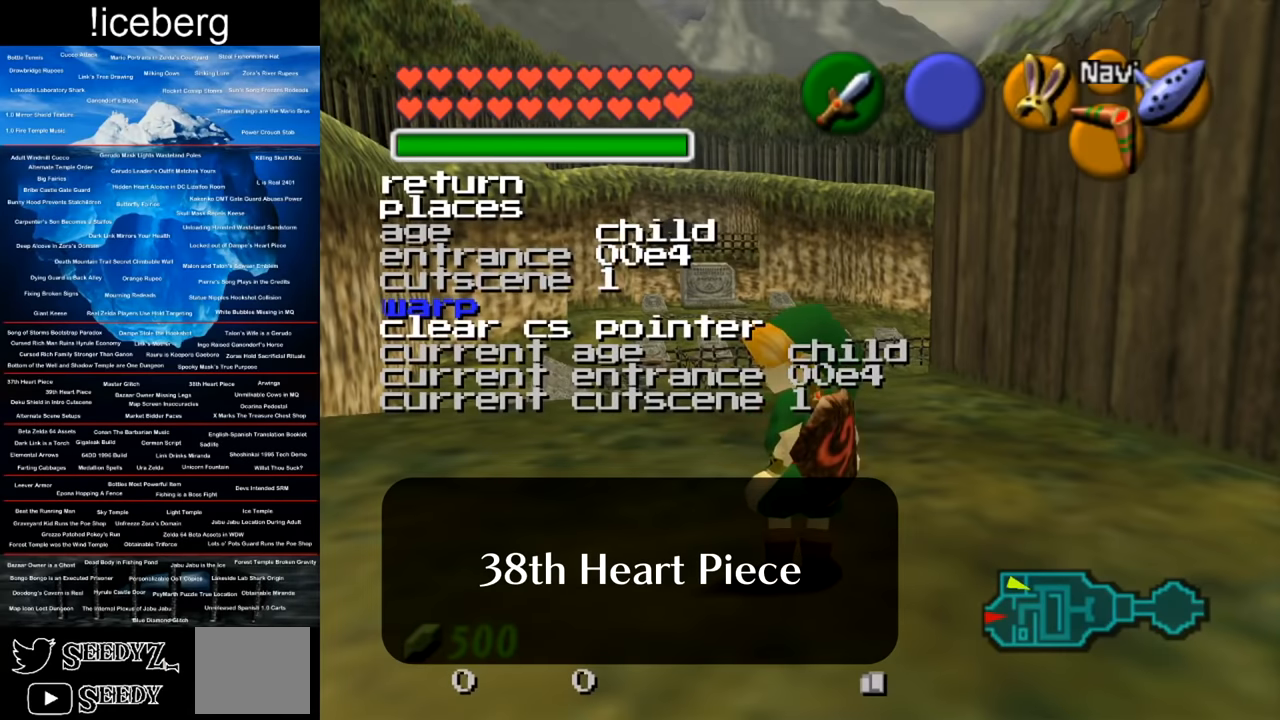
{"buttons": [], "left_stick": "center", "right_stick": "center", "events": []}
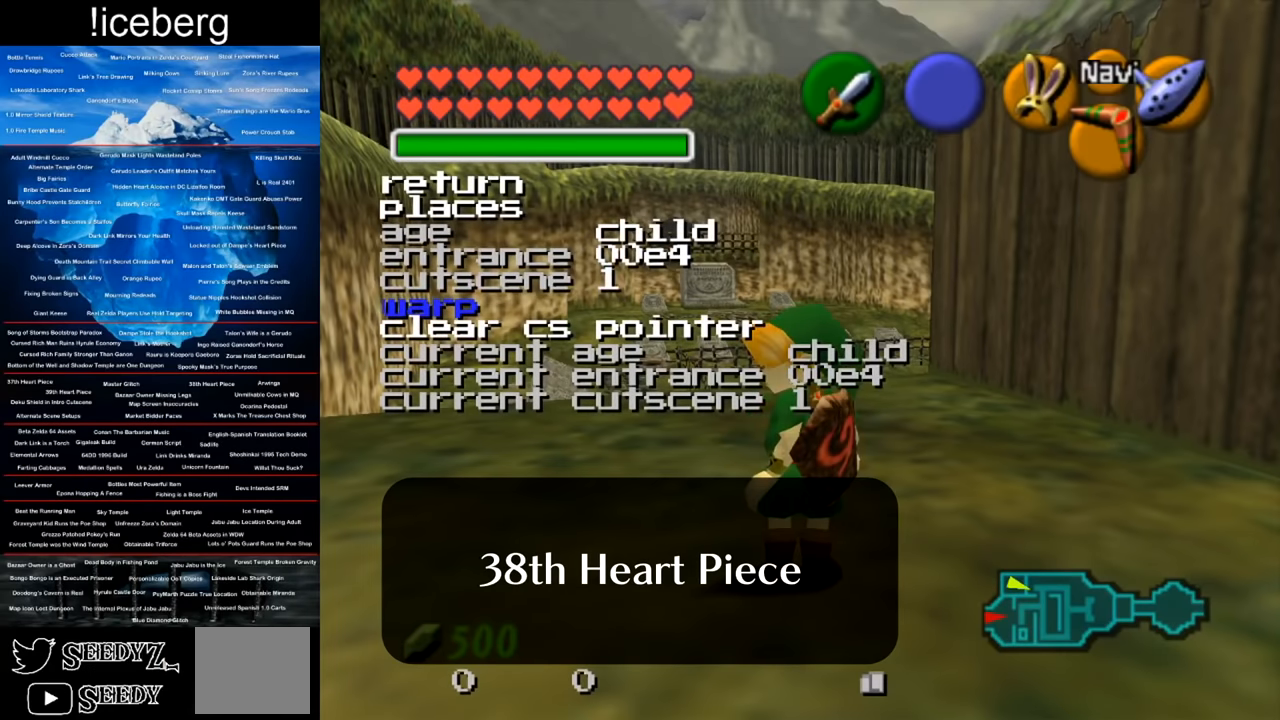
{"buttons": [], "left_stick": "center", "right_stick": "center", "events": []}
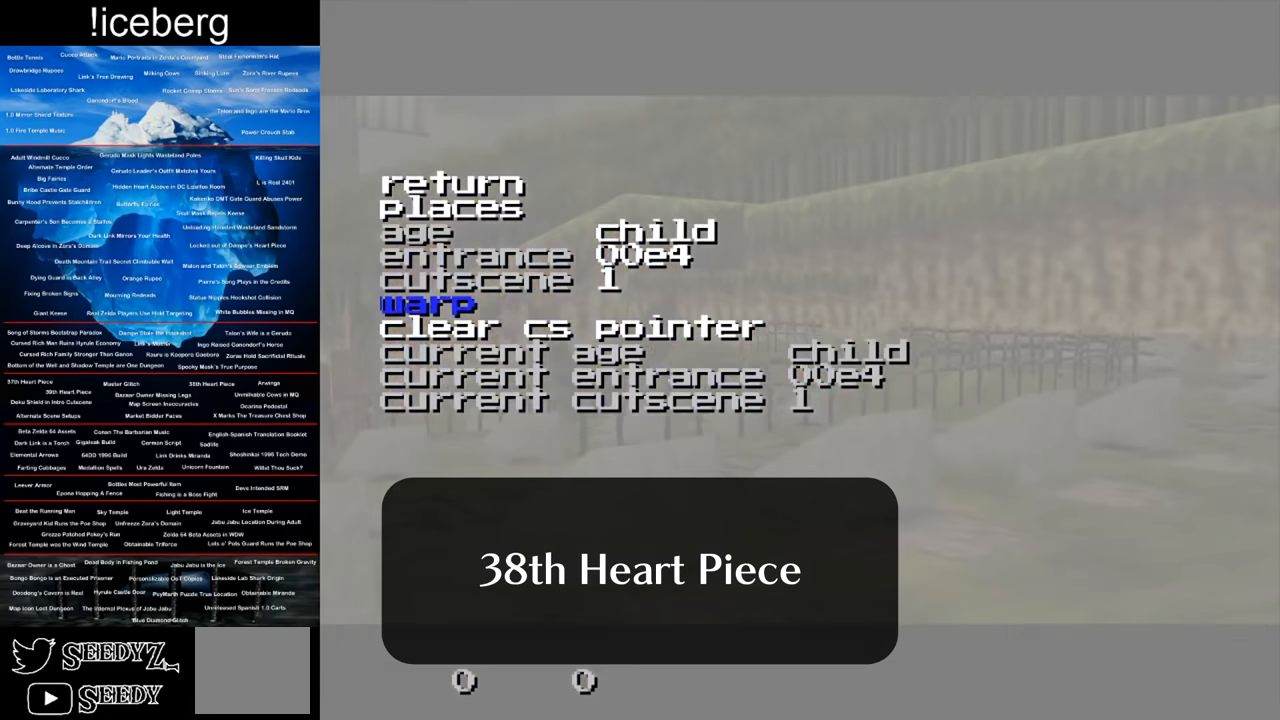
{"buttons": [], "left_stick": "center", "right_stick": "center", "events": []}
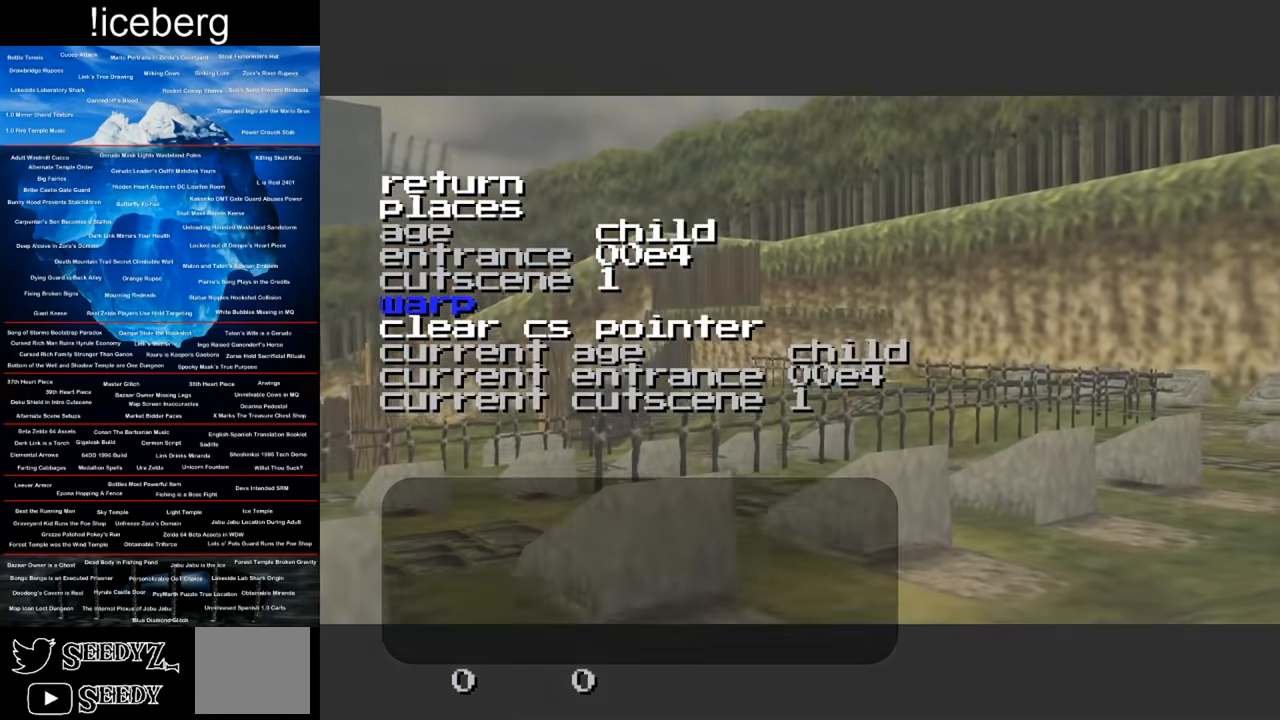
{"buttons": ["L1"], "left_stick": "center", "right_stick": "center", "events": [[84, "DPAD_DOWN", "down"], [167, "DPAD_DOWN", "up"], [351, "L1", "down"]]}
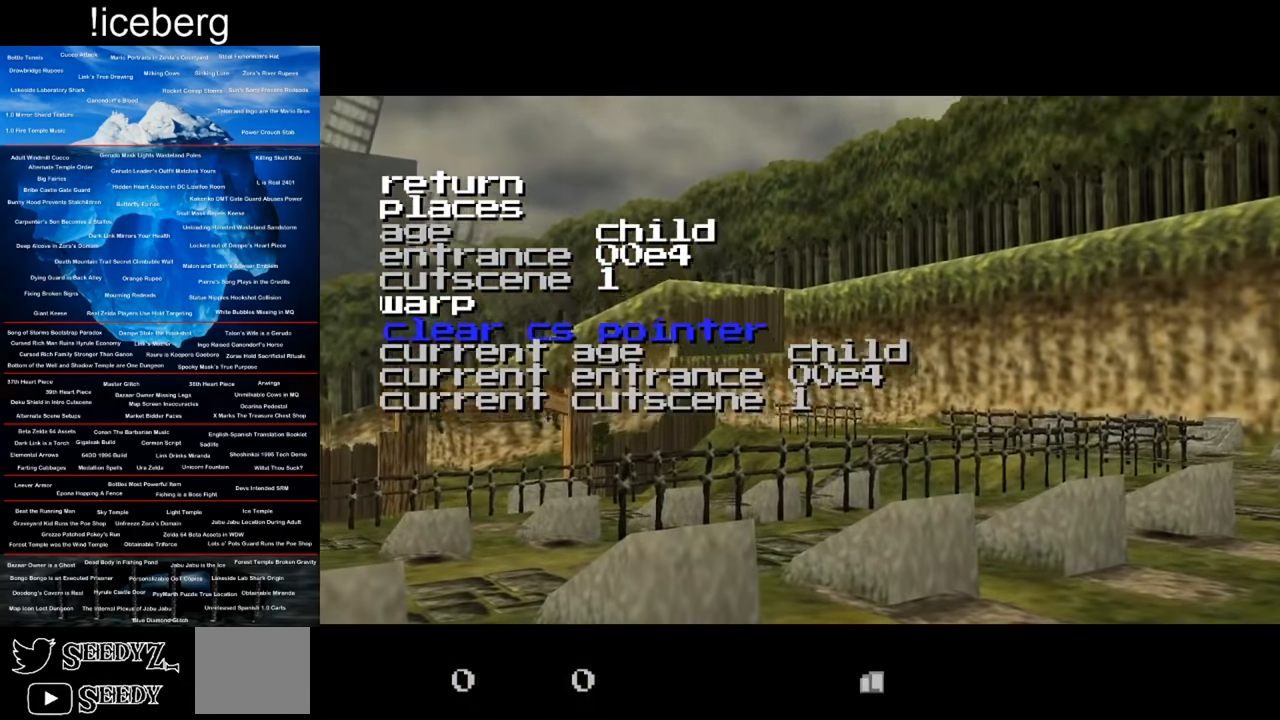
{"buttons": [], "left_stick": "center", "right_stick": "center", "events": [[17, "L1", "up"]]}
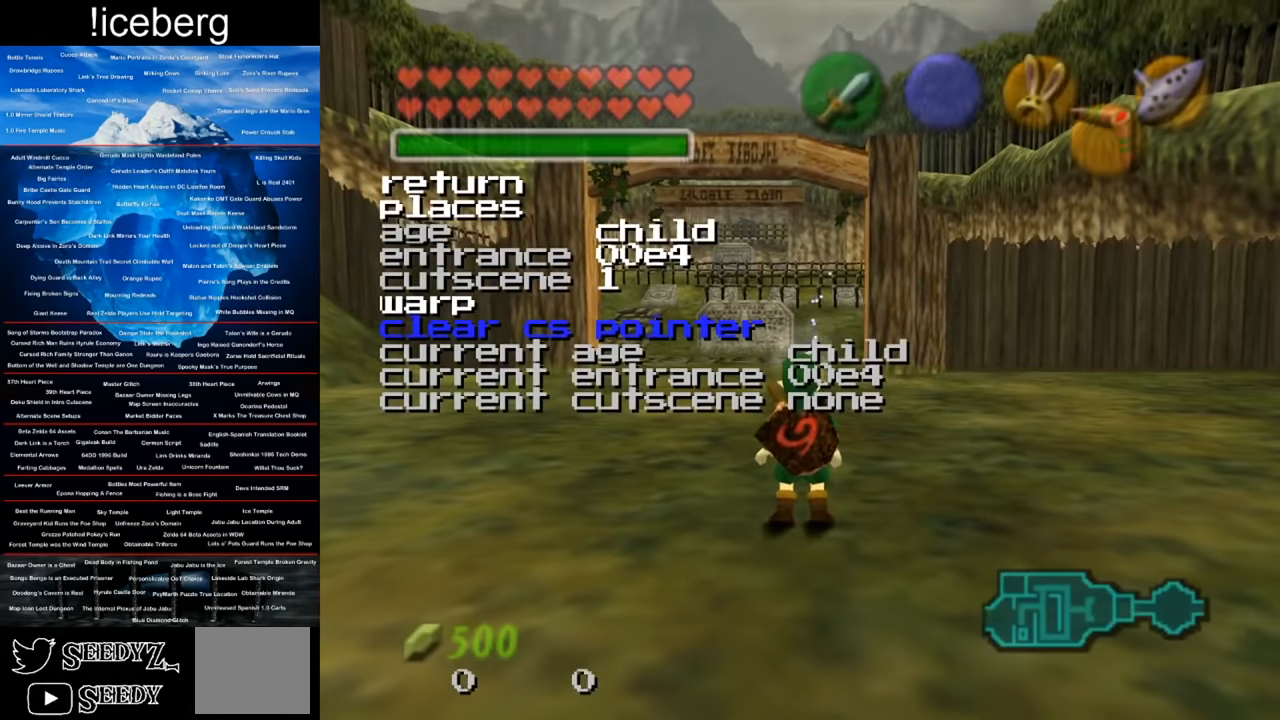
{"buttons": [], "left_stick": "up-left", "right_stick": "center", "events": [[417, "left_stick", "up-left"]]}
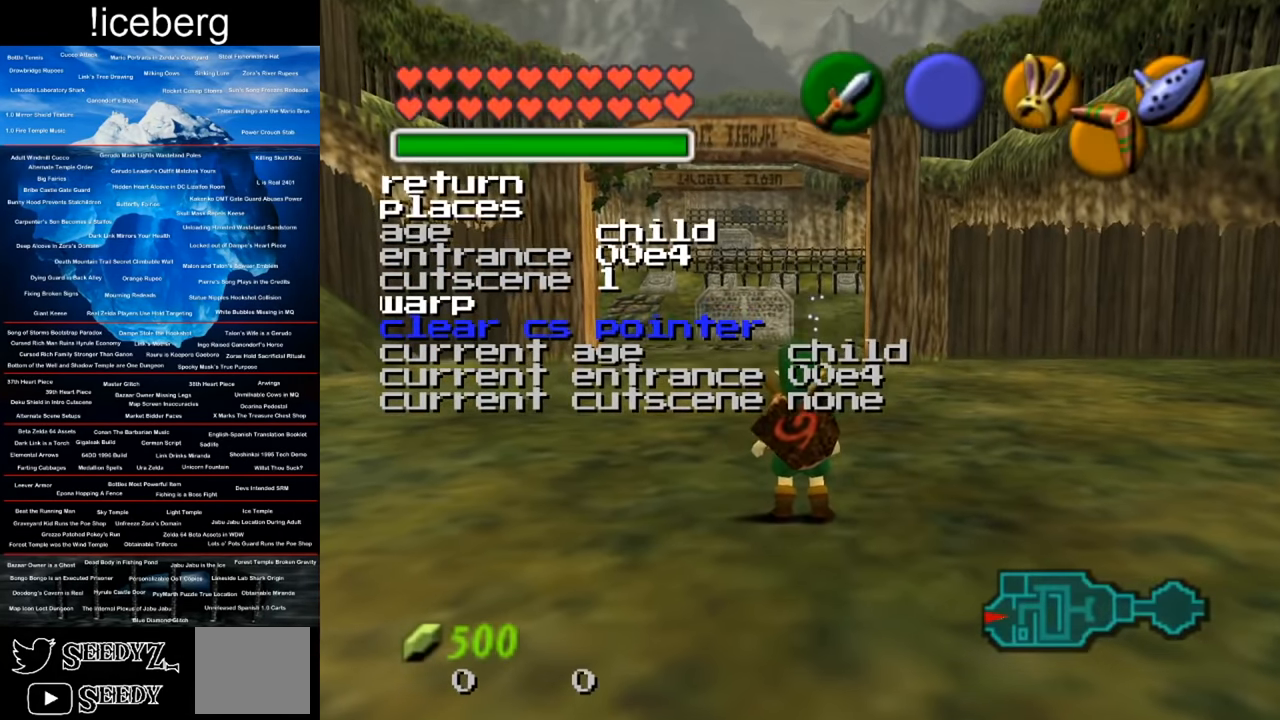
{"buttons": [], "left_stick": "center", "right_stick": "center", "events": [[200, "L2", "down"], [200, "left_stick", "center"], [484, "L2", "up"]]}
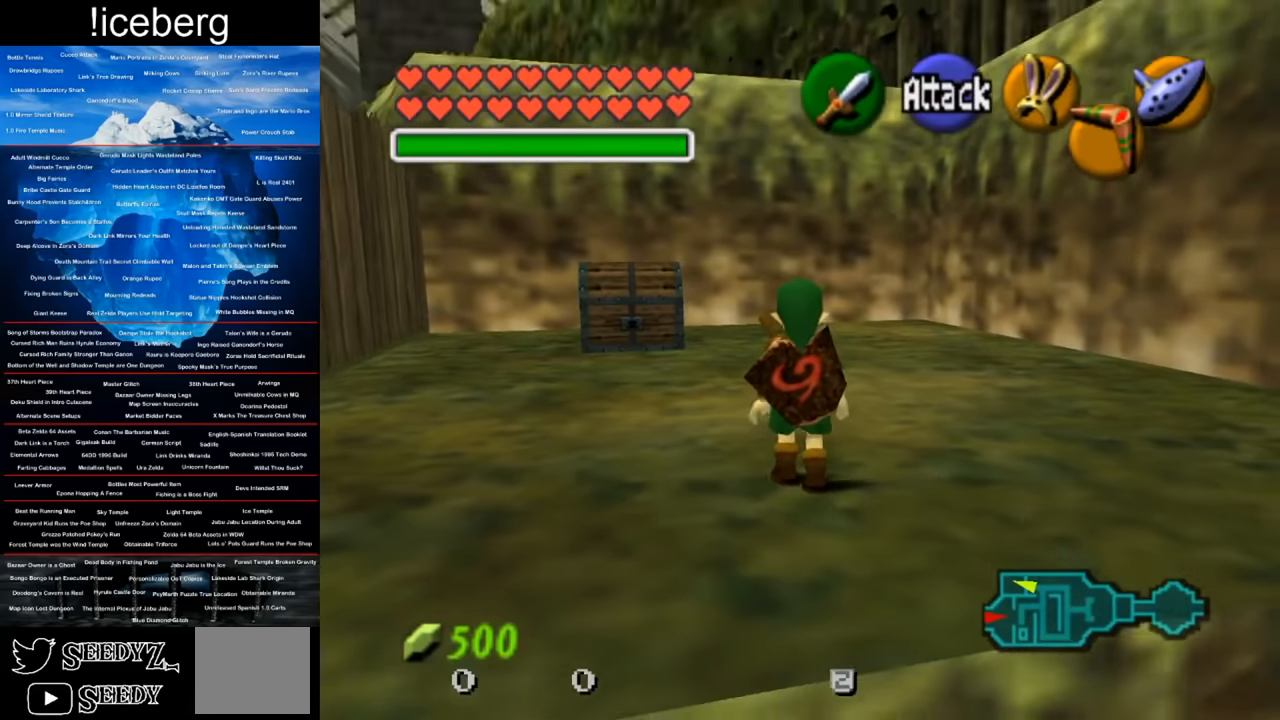
{"buttons": [], "left_stick": "up-left", "right_stick": "center", "events": [[301, "left_stick", "up-left"]]}
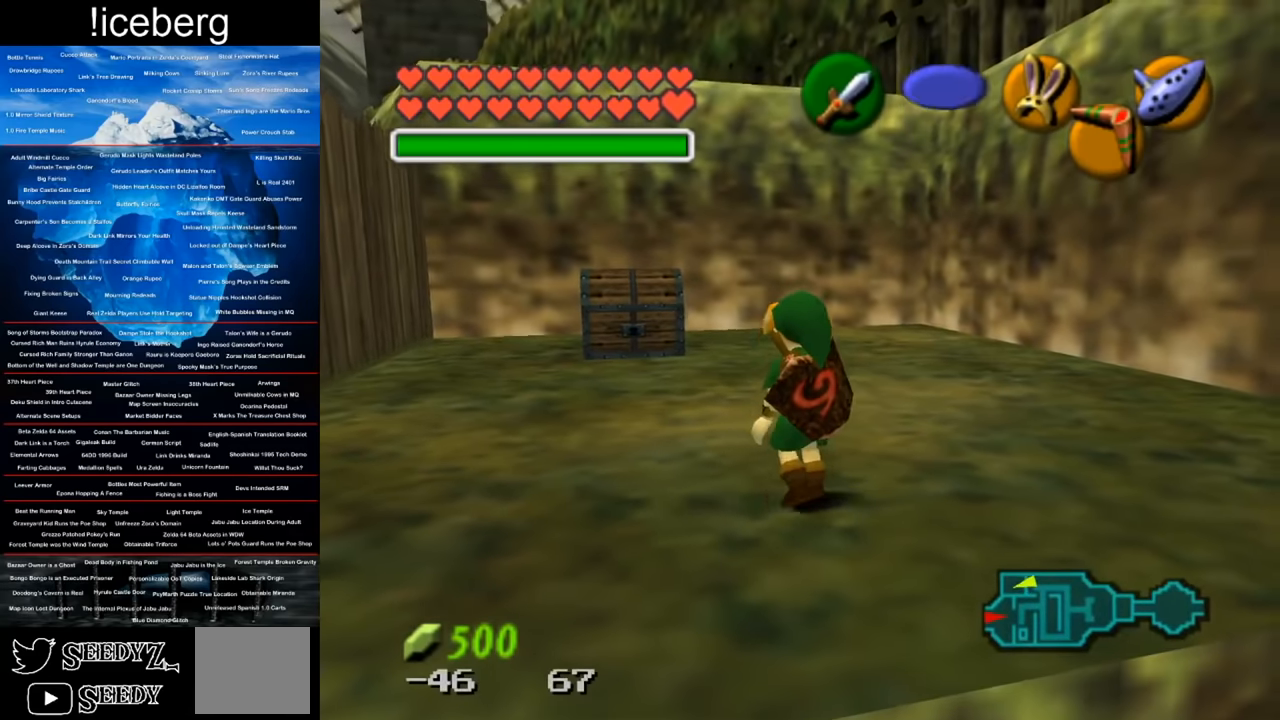
{"buttons": [], "left_stick": "center", "right_stick": "center", "events": [[400, "left_stick", "center"]]}
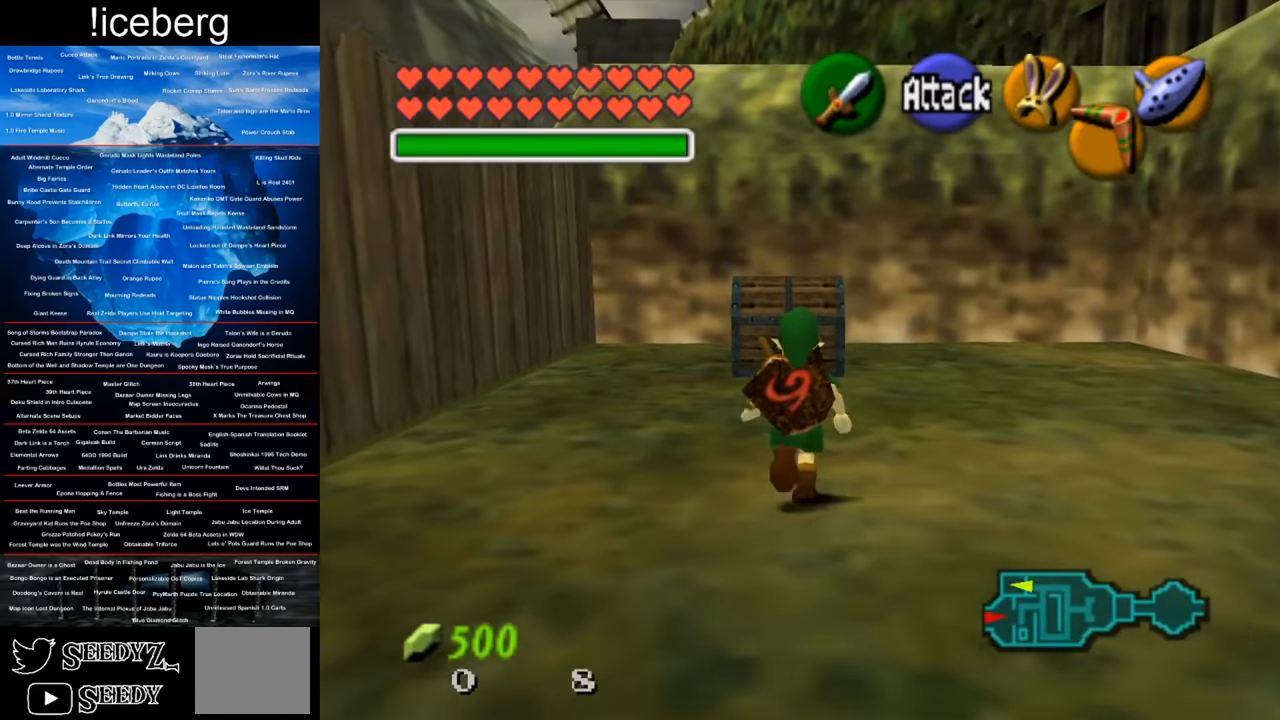
{"buttons": [], "left_stick": "center", "right_stick": "center", "events": []}
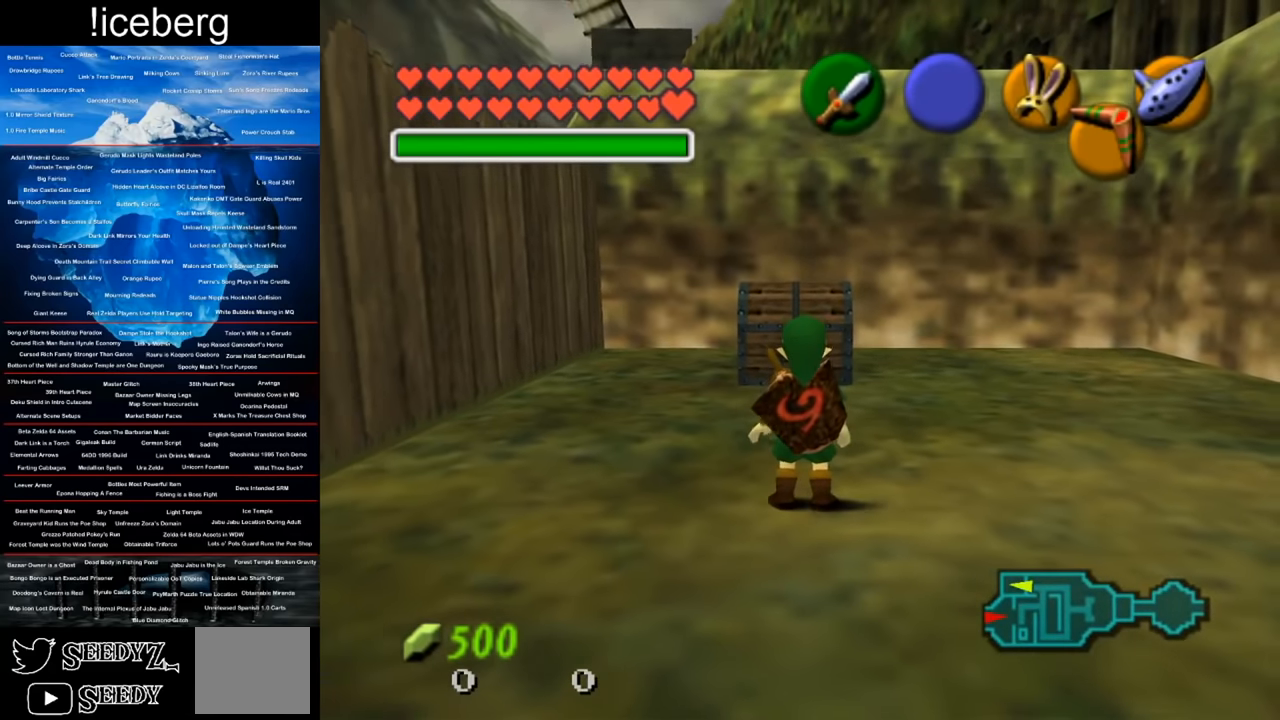
{"buttons": [], "left_stick": "center", "right_stick": "center", "events": [[17, "left_stick", "down"], [67, "left_stick", "center"]]}
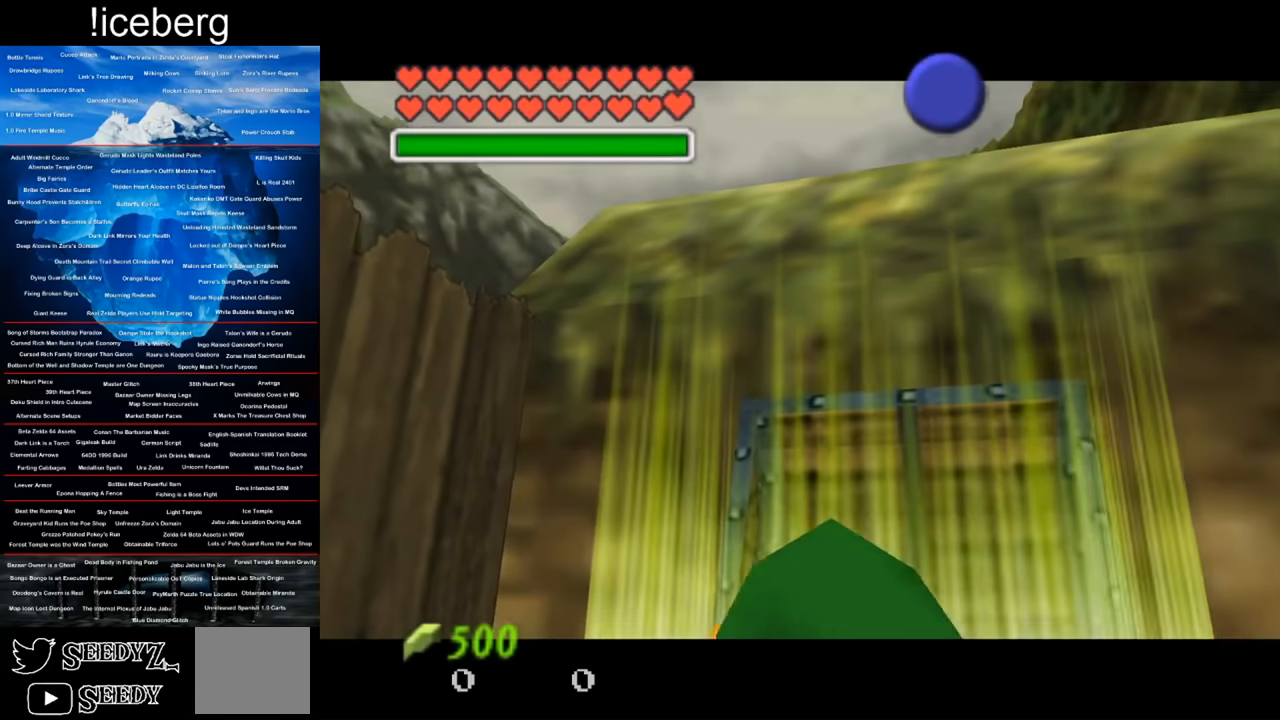
{"buttons": [], "left_stick": "center", "right_stick": "center", "events": []}
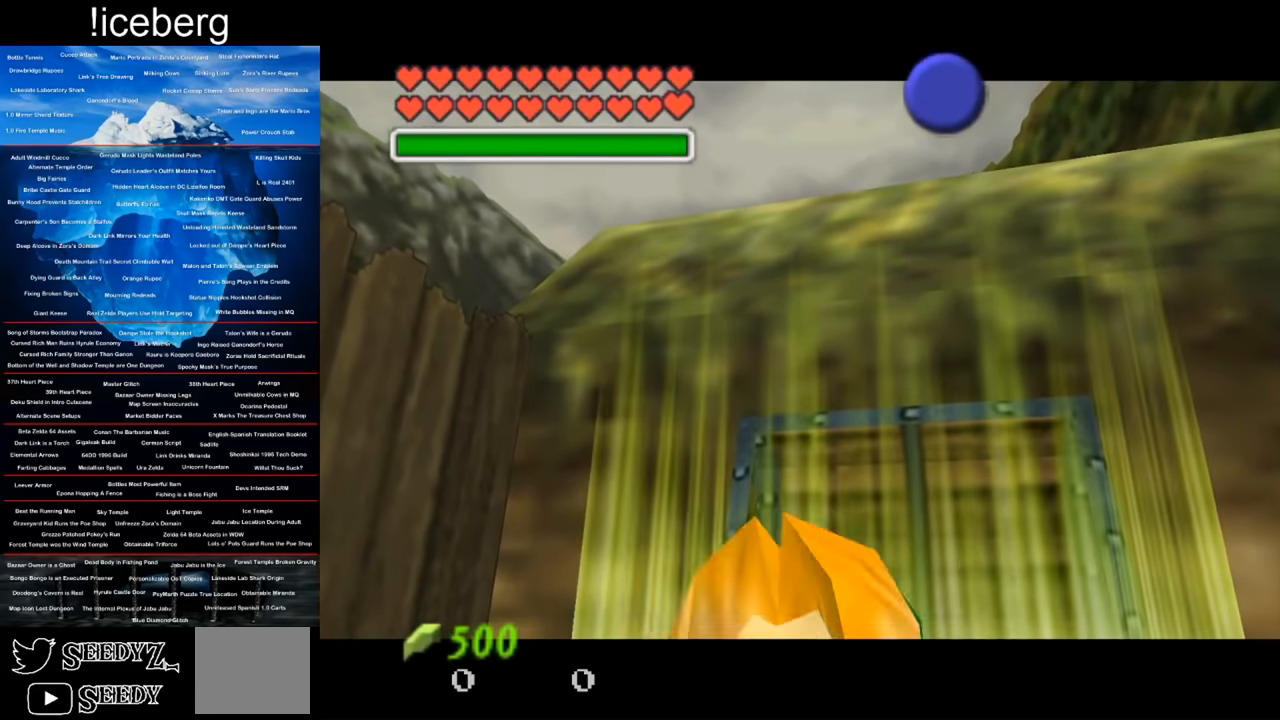
{"buttons": [], "left_stick": "center", "right_stick": "center", "events": []}
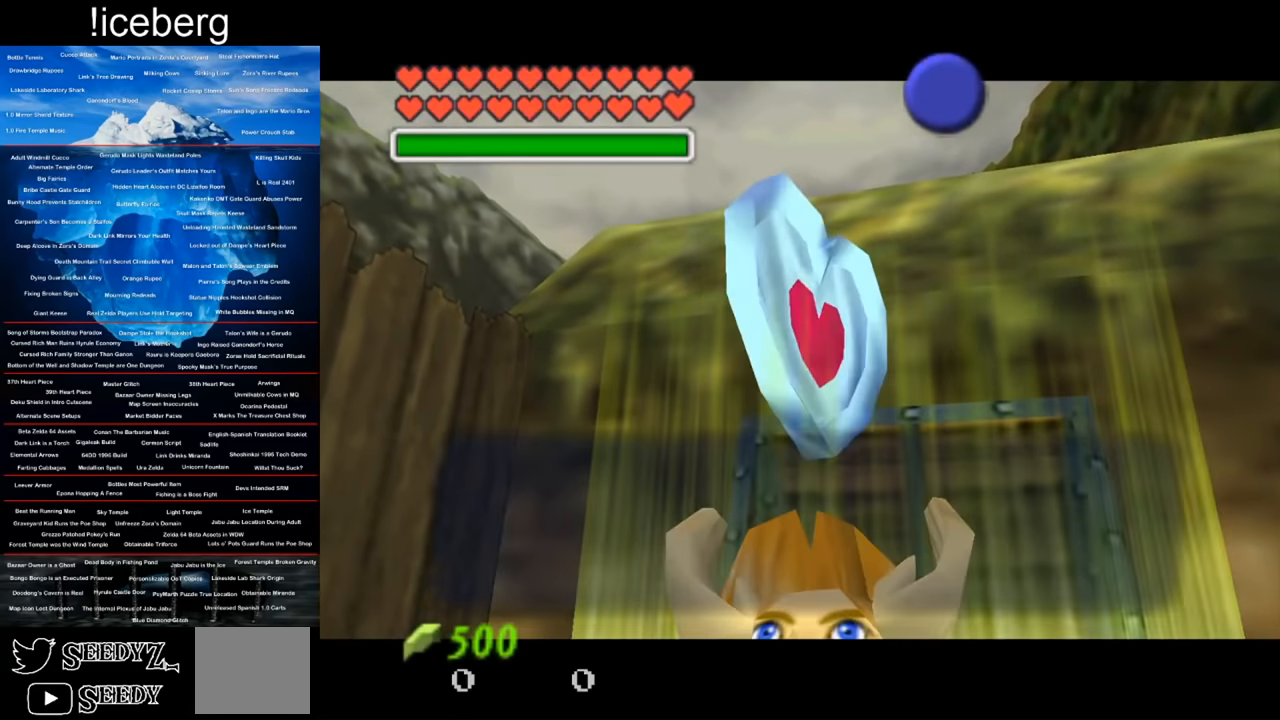
{"buttons": [], "left_stick": "center", "right_stick": "center", "events": []}
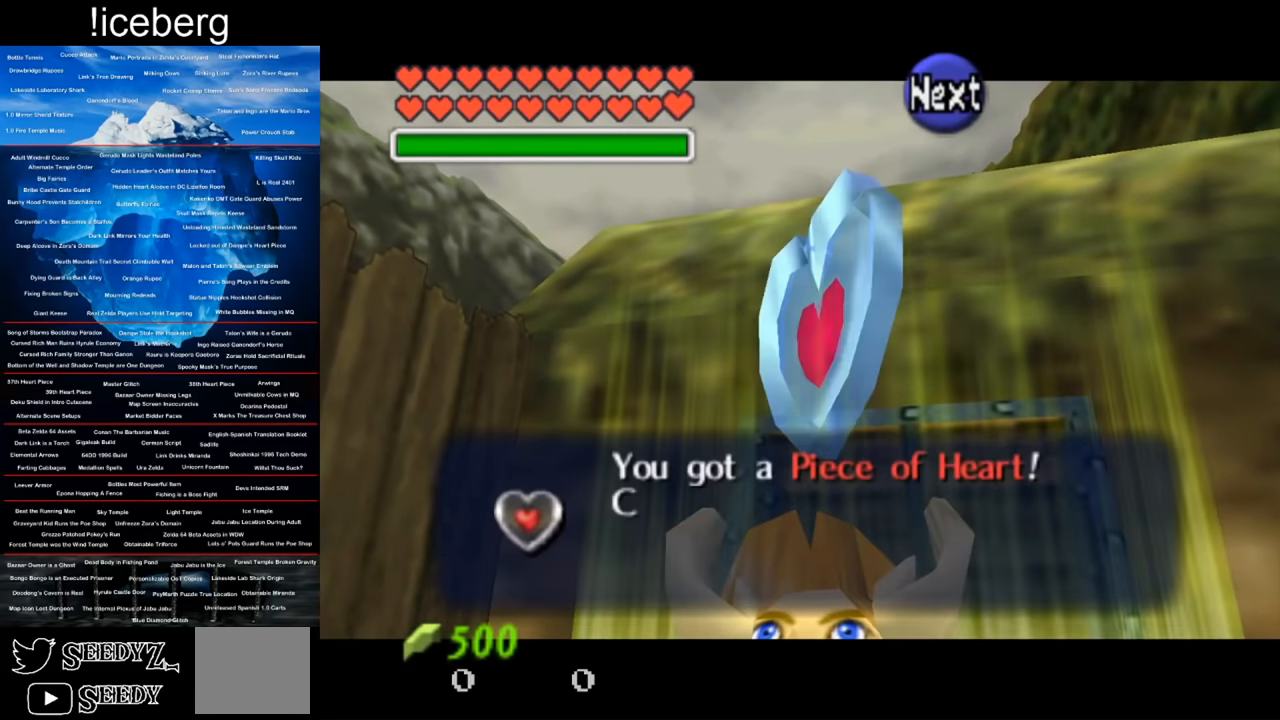
{"buttons": [], "left_stick": "center", "right_stick": "center", "events": []}
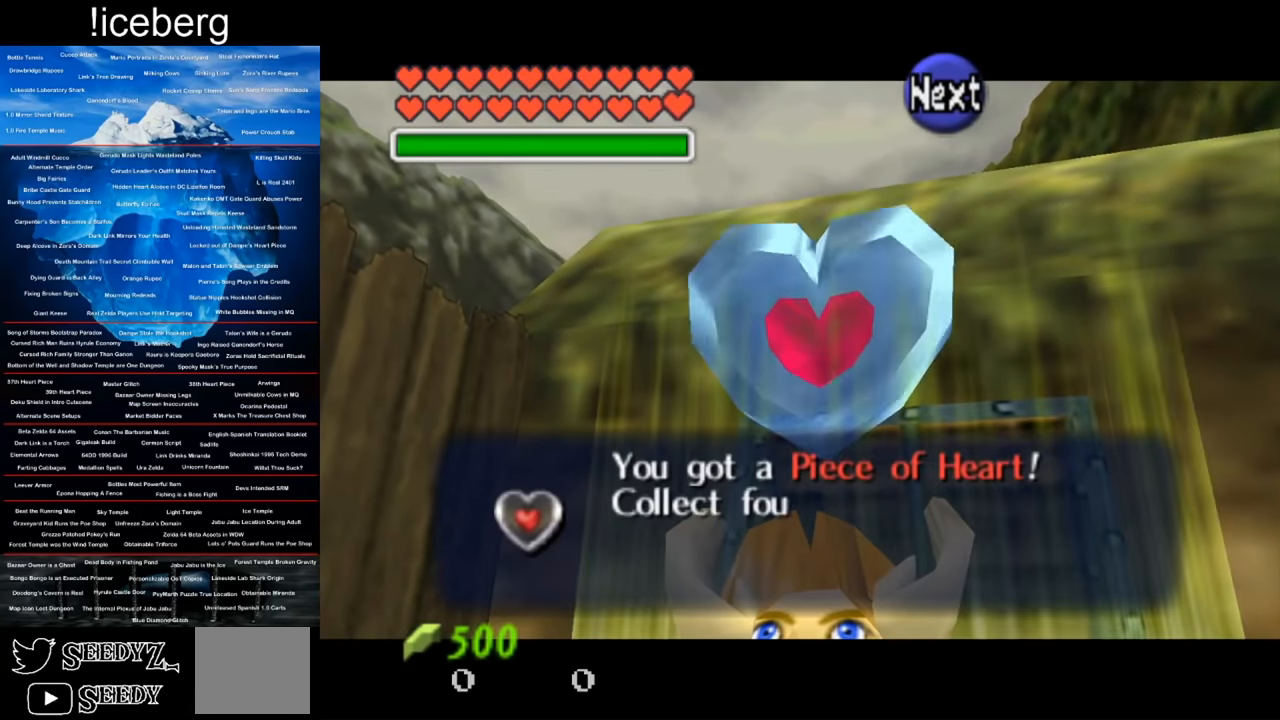
{"buttons": [], "left_stick": "center", "right_stick": "center", "events": []}
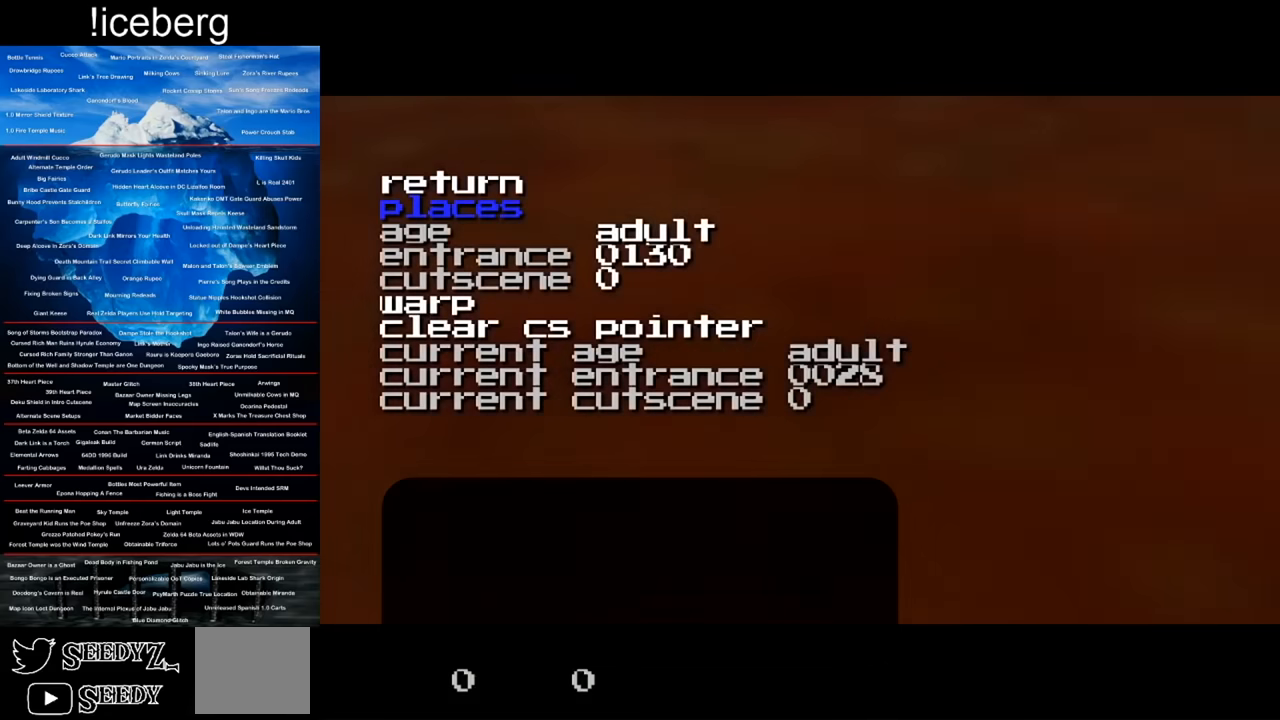
{"buttons": [], "left_stick": "center", "right_stick": "center", "events": []}
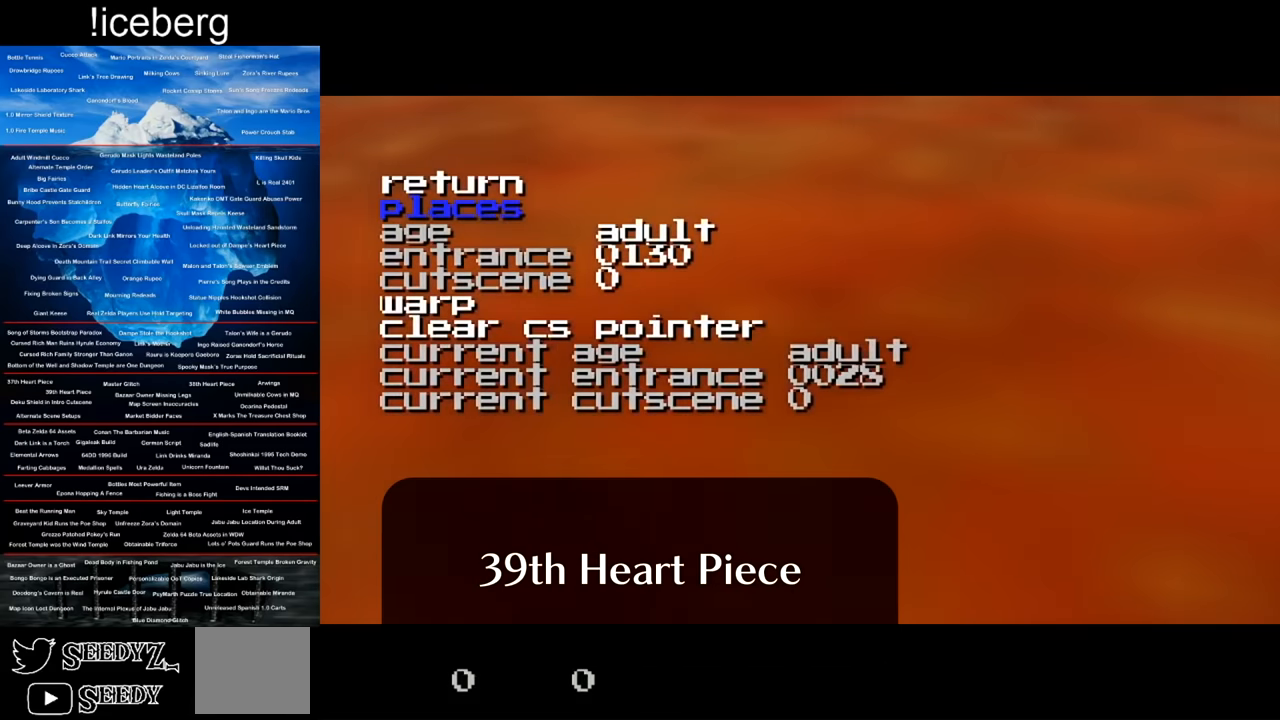
{"buttons": [], "left_stick": "center", "right_stick": "center", "events": []}
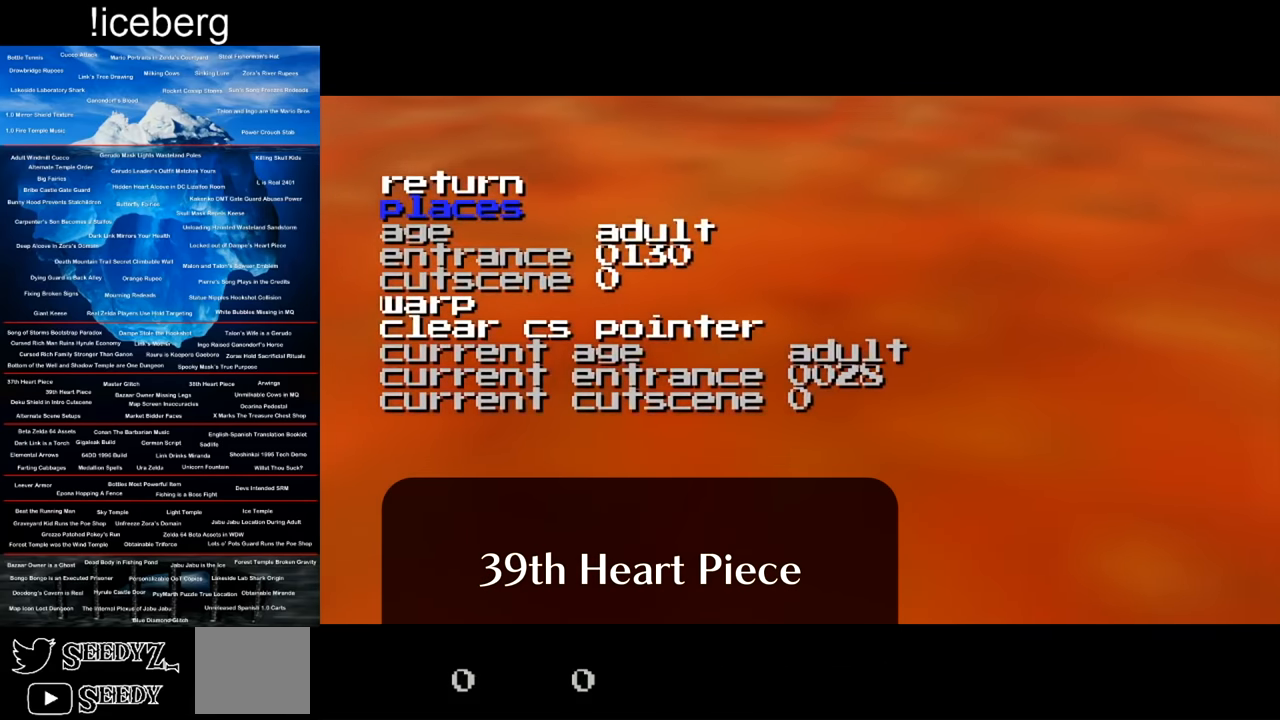
{"buttons": ["L1", "R2"], "left_stick": "center", "right_stick": "center", "events": [[334, "R2", "down"], [384, "L1", "down"]]}
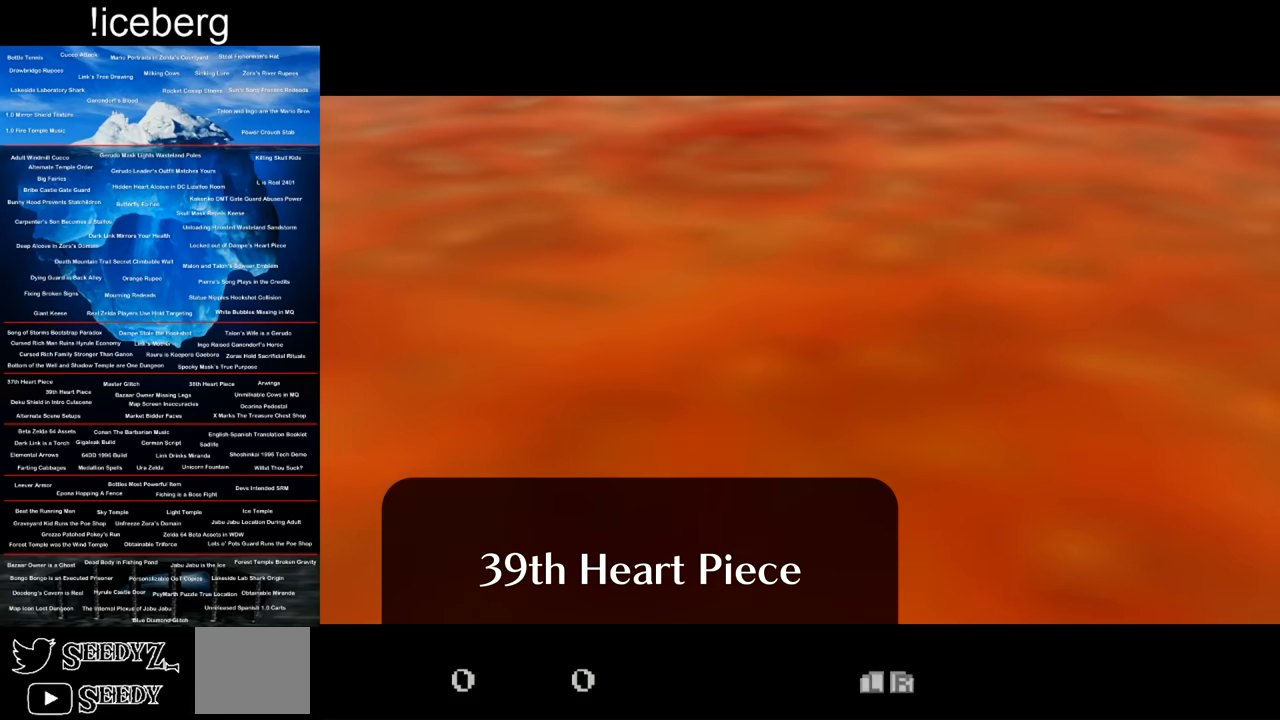
{"buttons": [], "left_stick": "center", "right_stick": "center", "events": [[33, "L1", "up"], [83, "R2", "up"], [283, "L1", "down"], [300, "L1", "up"]]}
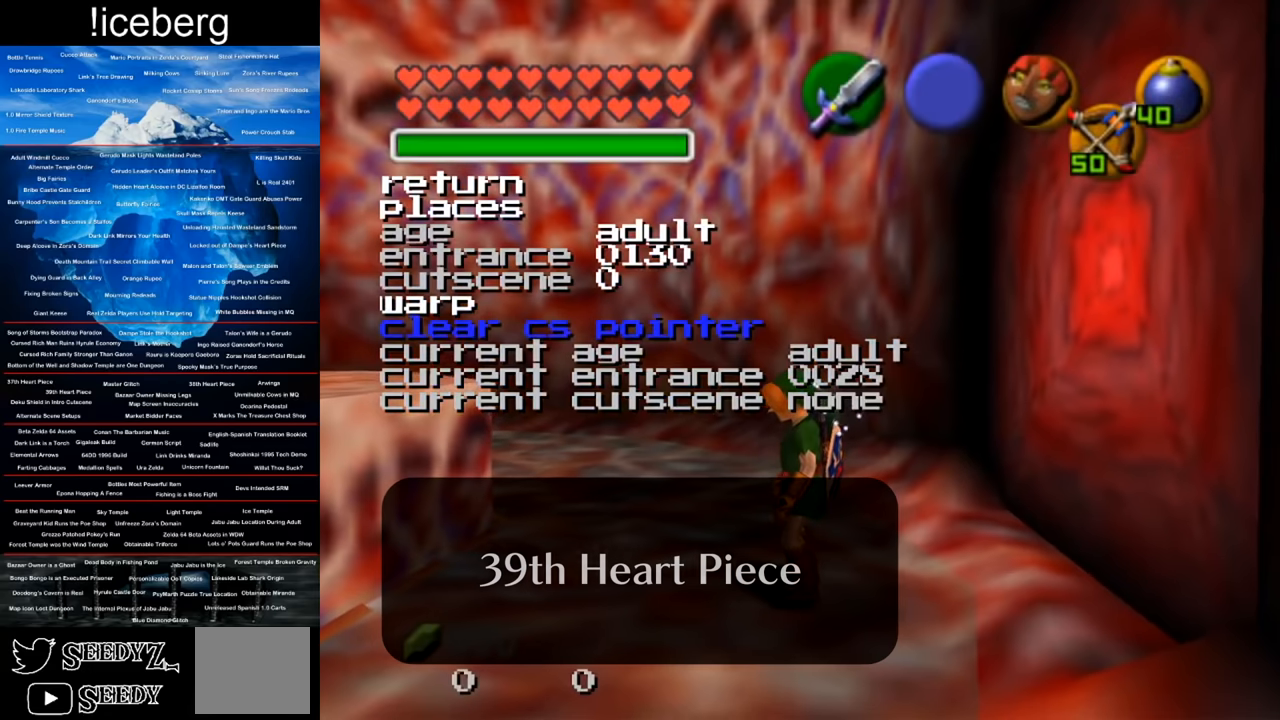
{"buttons": [], "left_stick": "center", "right_stick": "center", "events": [[117, "R2", "down"], [150, "L1", "down"], [250, "L1", "up"], [300, "R2", "up"]]}
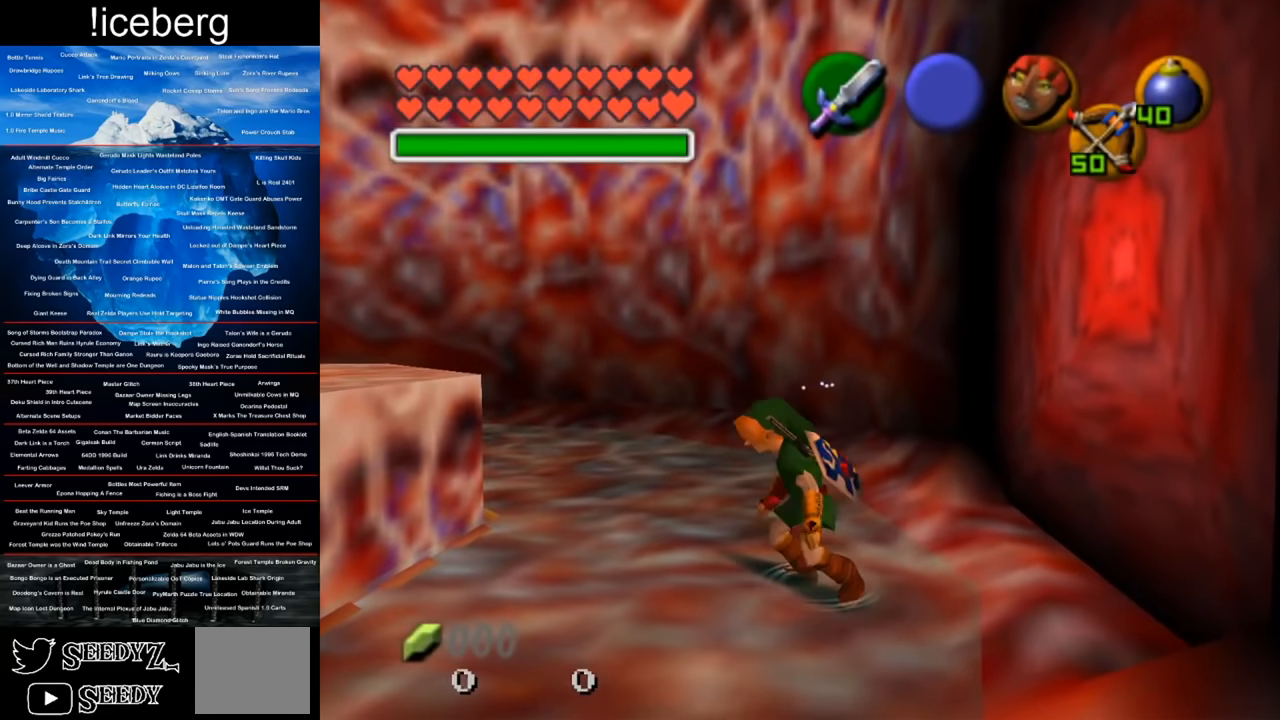
{"buttons": [], "left_stick": "down-left", "right_stick": "center", "events": [[150, "left_stick", "left"], [417, "left_stick", "down-left"]]}
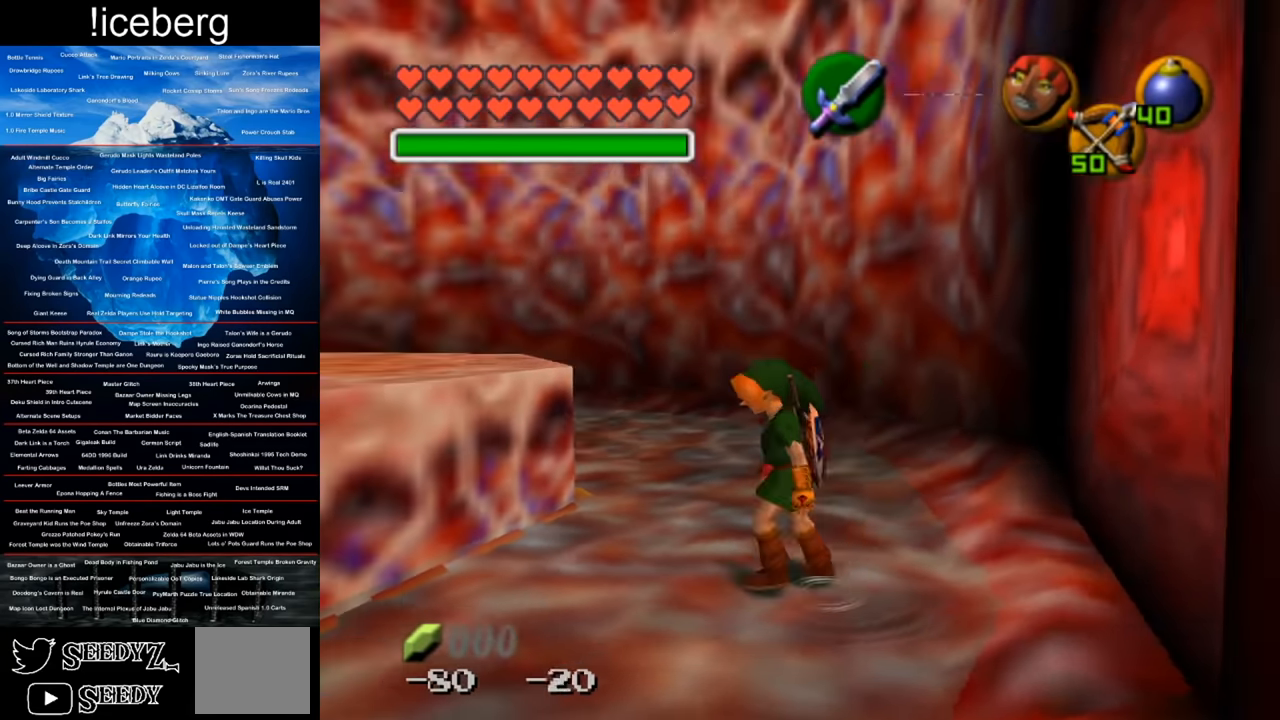
{"buttons": [], "left_stick": "center", "right_stick": "center", "events": [[267, "left_stick", "center"]]}
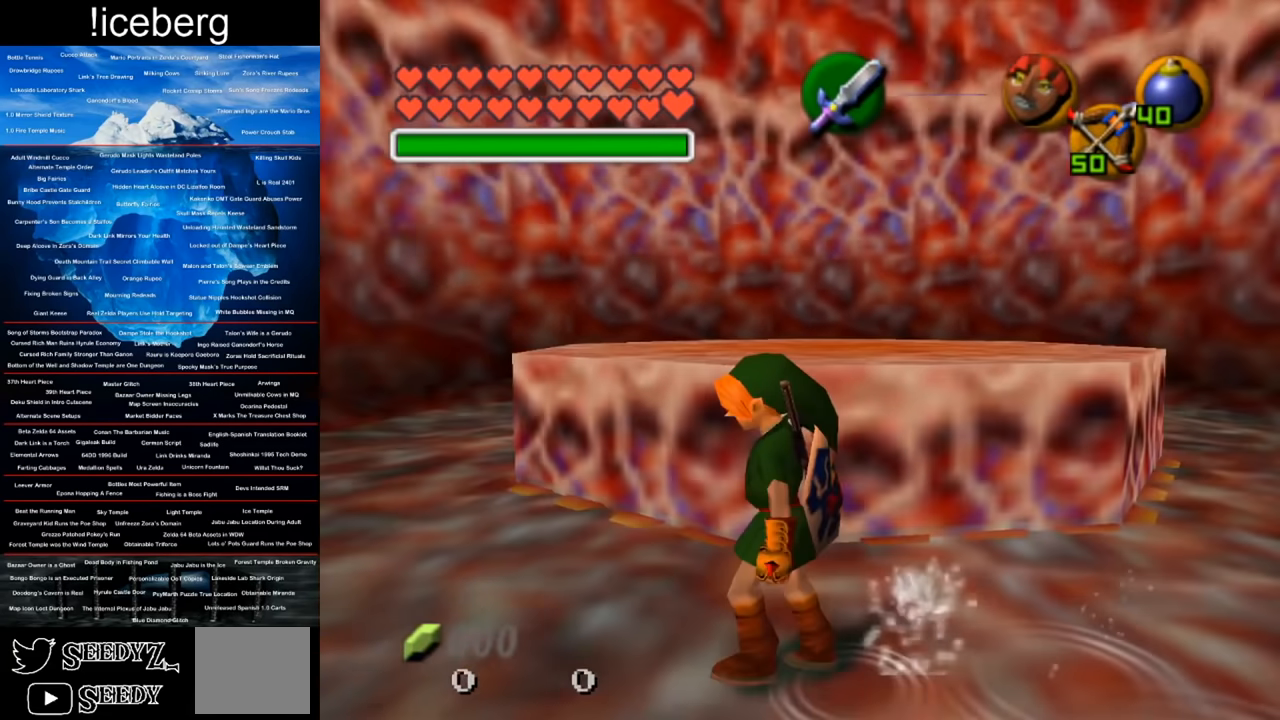
{"buttons": ["A", "L2"], "left_stick": "left", "right_stick": "center", "events": [[83, "L2", "down"], [483, "left_stick", "left"], [500, "A", "down"]]}